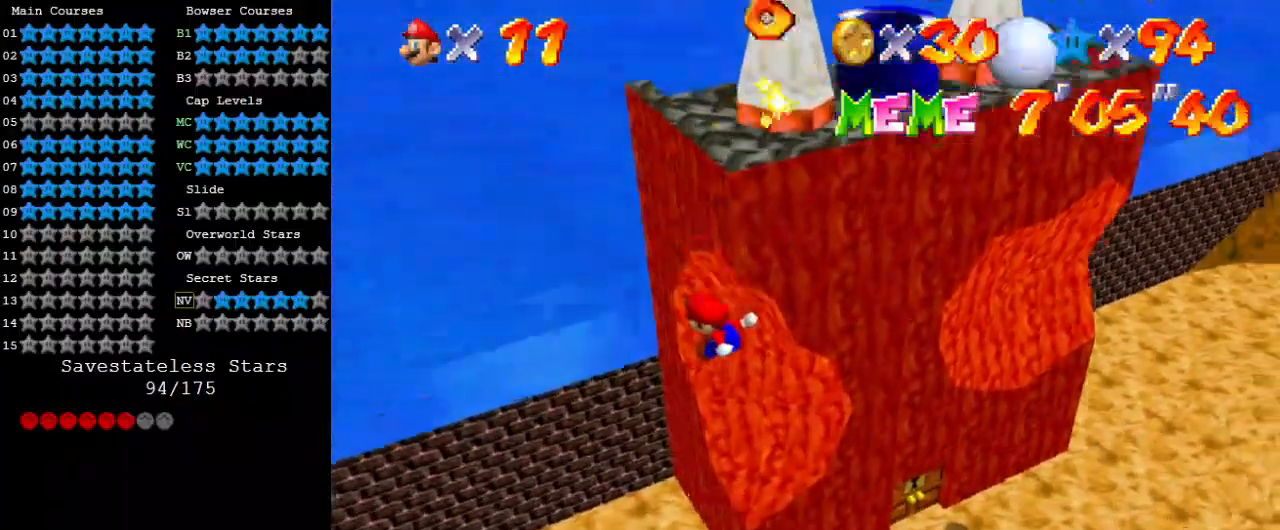
Gameplay with keyboard; each line is a JSON object with the keys held at the frame after it. "events" lists presses ("down") and releases ("up") of "a", "c", "ctrl", "d", "down", "left", "return", "right", "s", "shift", "up", "w", "x" and "y" between this image and that frame as [ms after this image, input, new state], when the widget could be followed in between. No other keys are recorded. Mouse input is not recorded.
{"keys": ["right"], "events": [[100, "right", "up"], [100, "up", "up"], [433, "right", "down"]]}
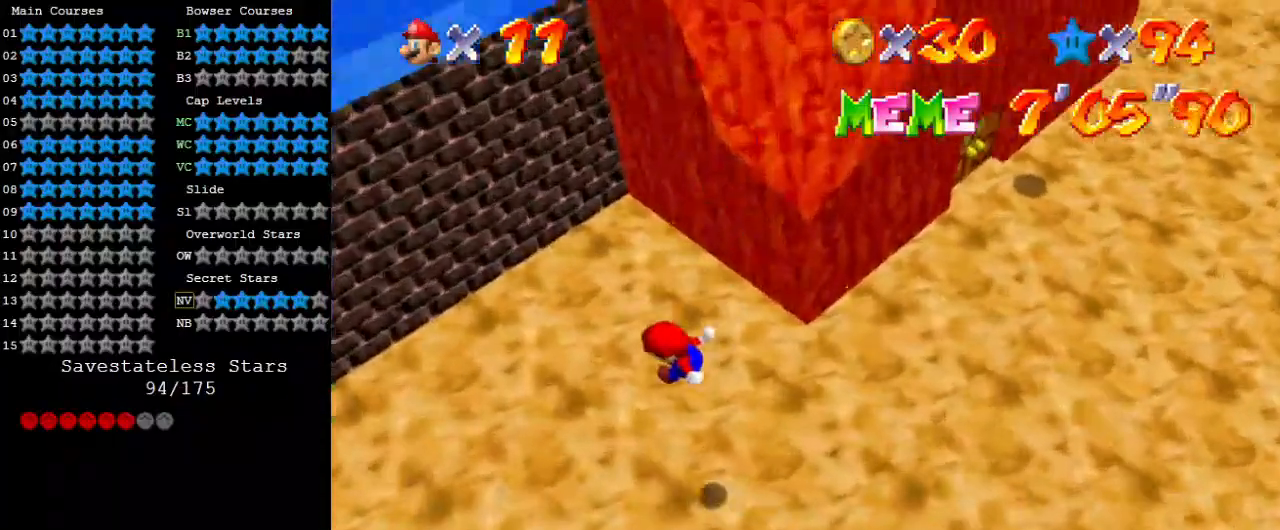
{"keys": ["up"], "events": [[67, "right", "up"], [133, "a", "down"], [267, "up", "down"], [300, "a", "up"]]}
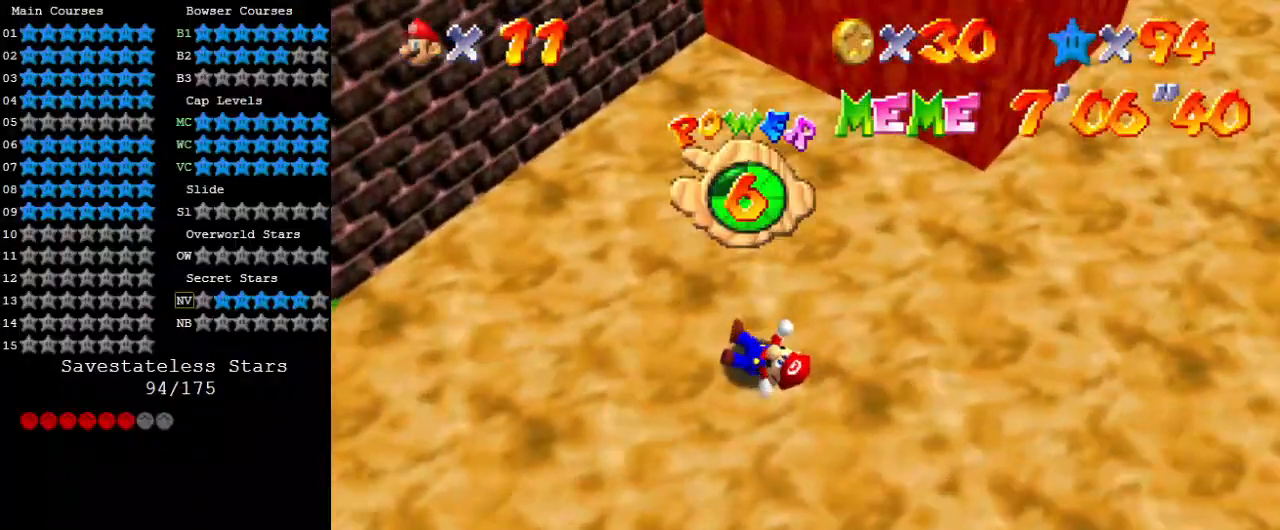
{"keys": [], "events": [[133, "up", "up"]]}
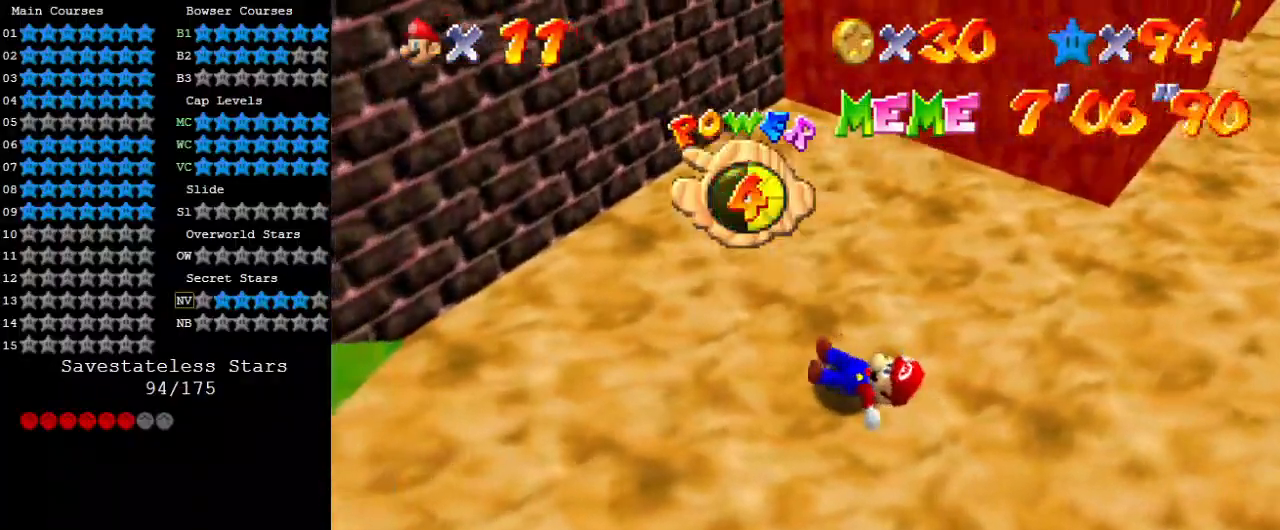
{"keys": [], "events": []}
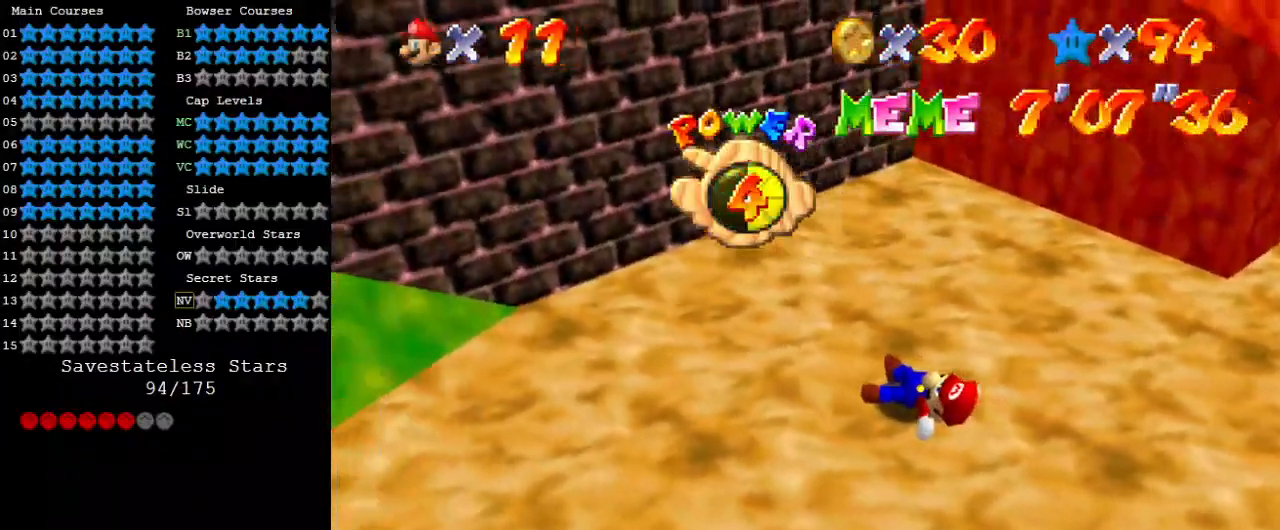
{"keys": [], "events": []}
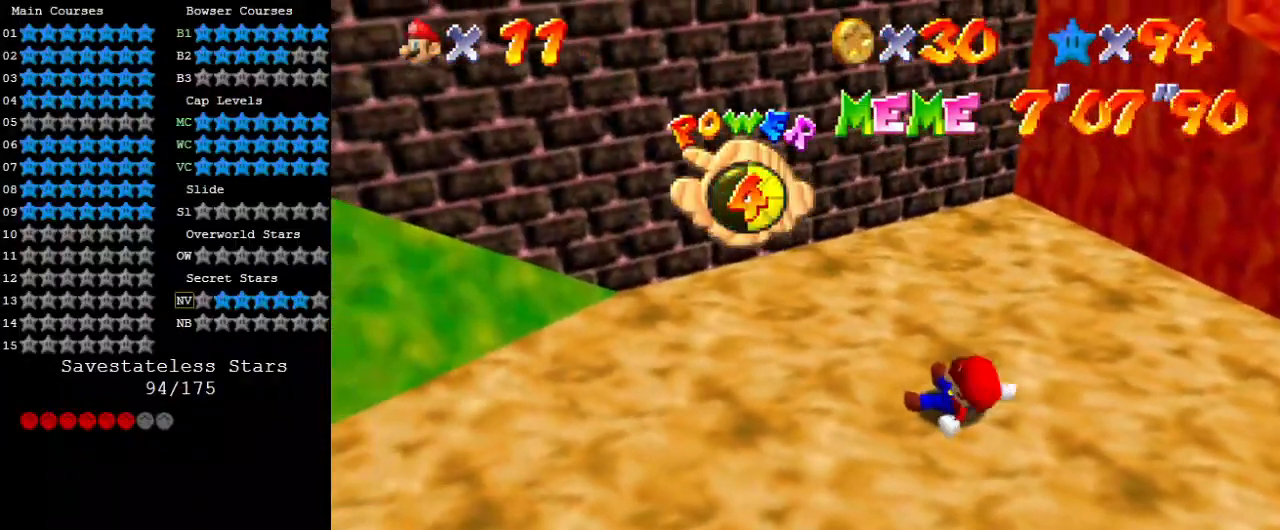
{"keys": [], "events": []}
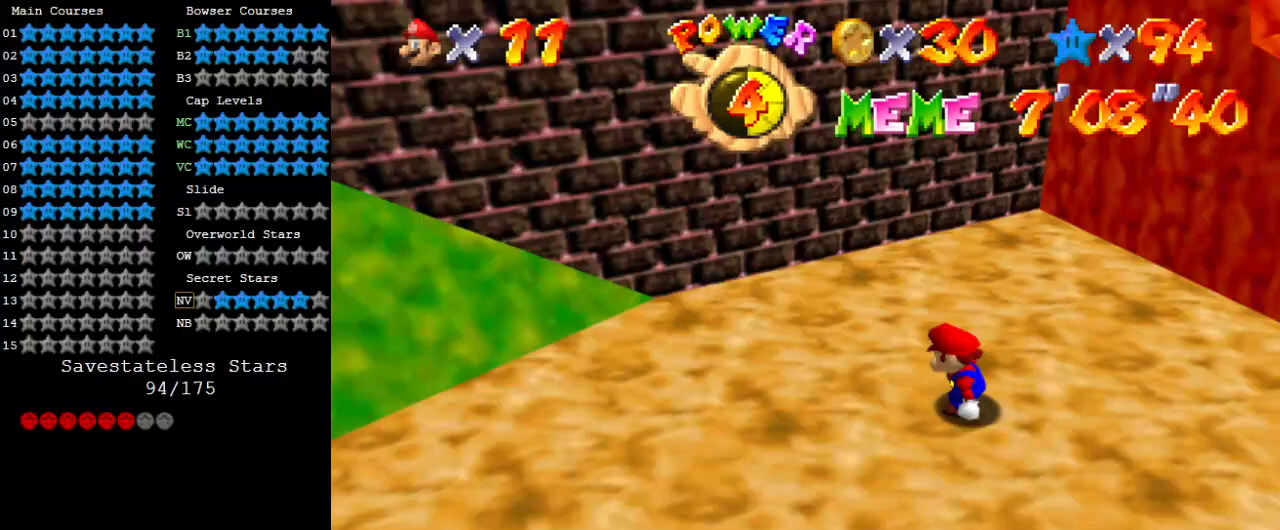
{"keys": ["s"], "events": [[233, "a", "down"], [367, "a", "up"], [467, "s", "down"]]}
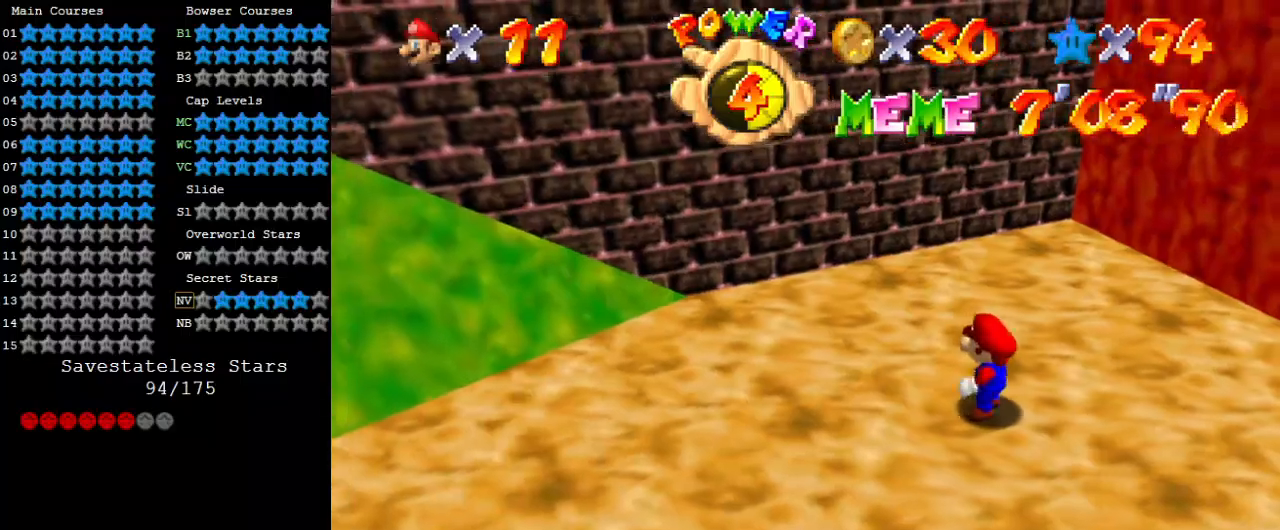
{"keys": [], "events": [[33, "s", "up"], [333, "y", "down"], [467, "y", "up"]]}
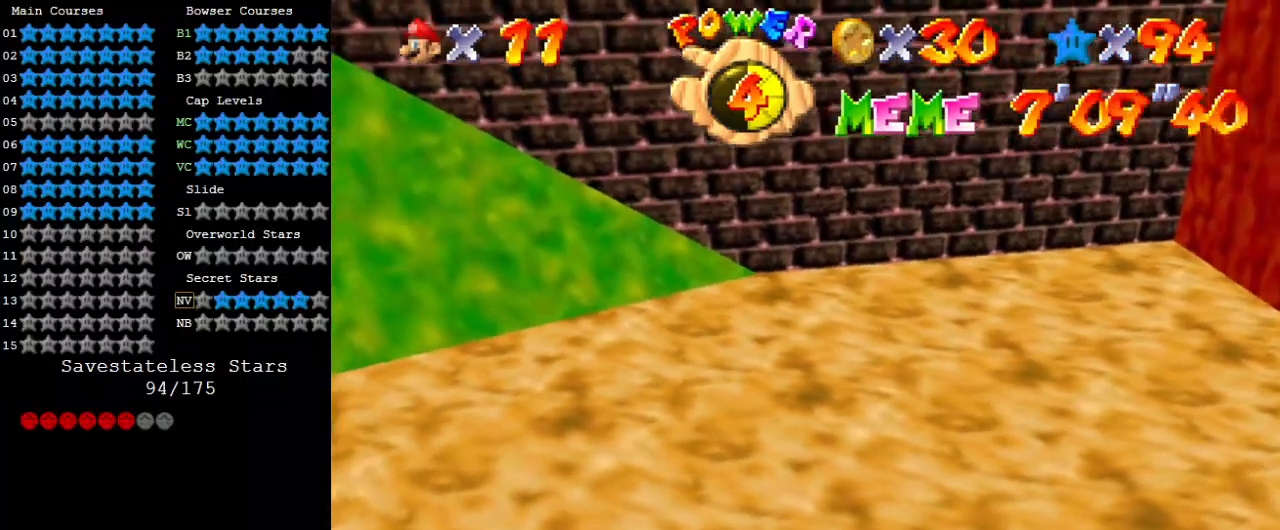
{"keys": [], "events": [[233, "return", "down"], [300, "return", "up"]]}
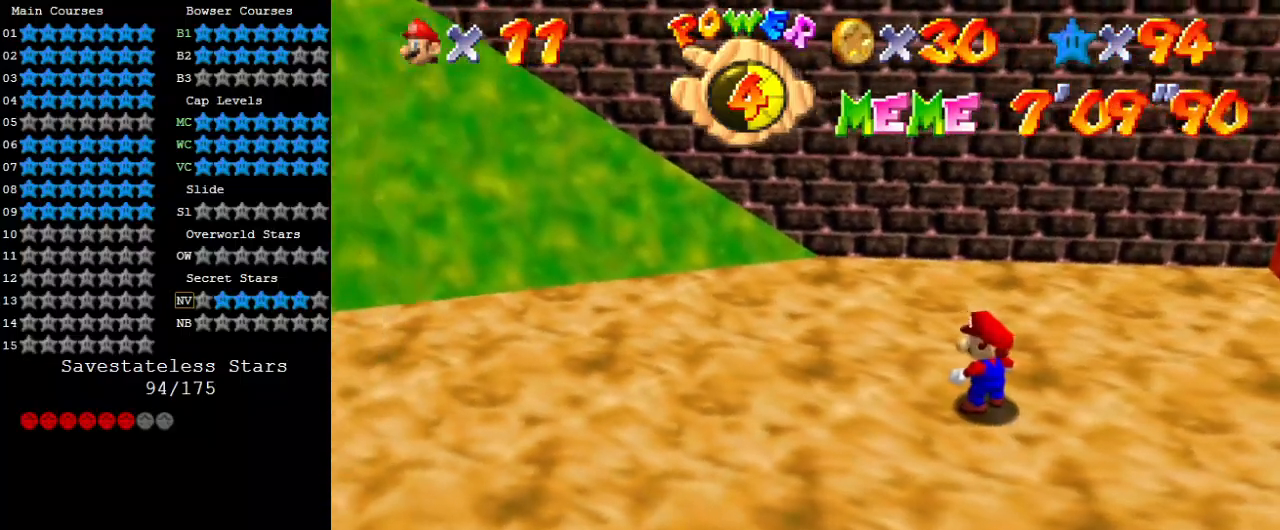
{"keys": [], "events": []}
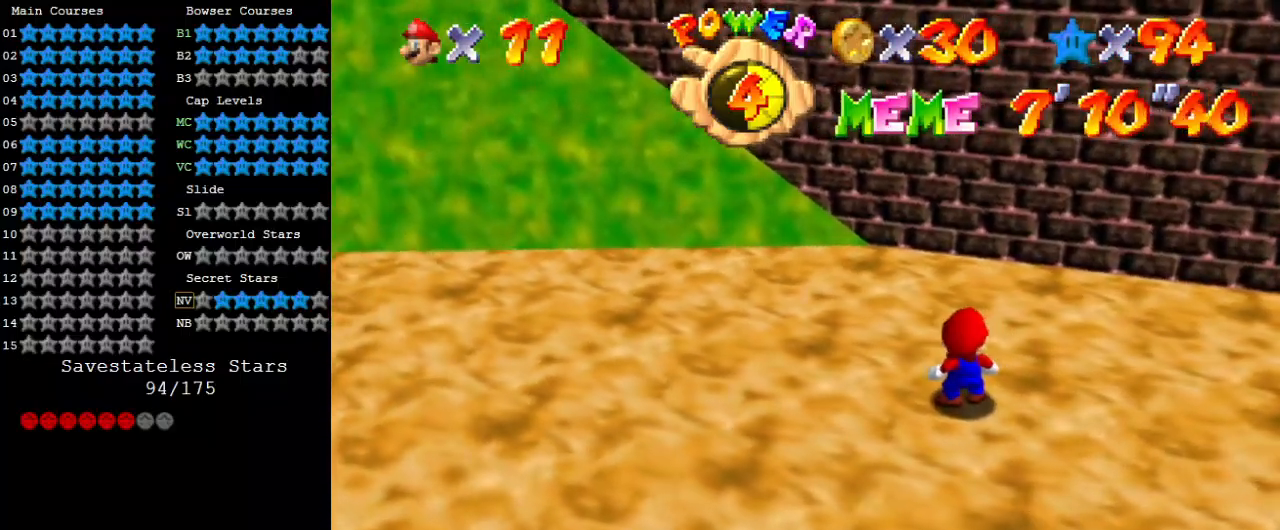
{"keys": [], "events": []}
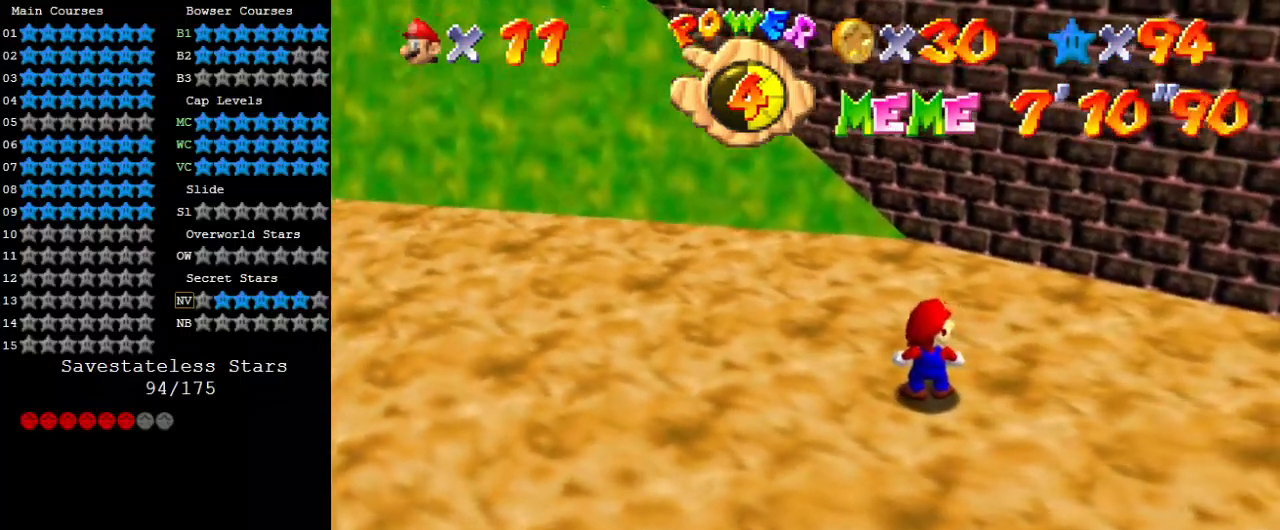
{"keys": ["d", "left"], "events": [[233, "d", "down"], [367, "d", "up"], [433, "d", "down"], [467, "left", "down"]]}
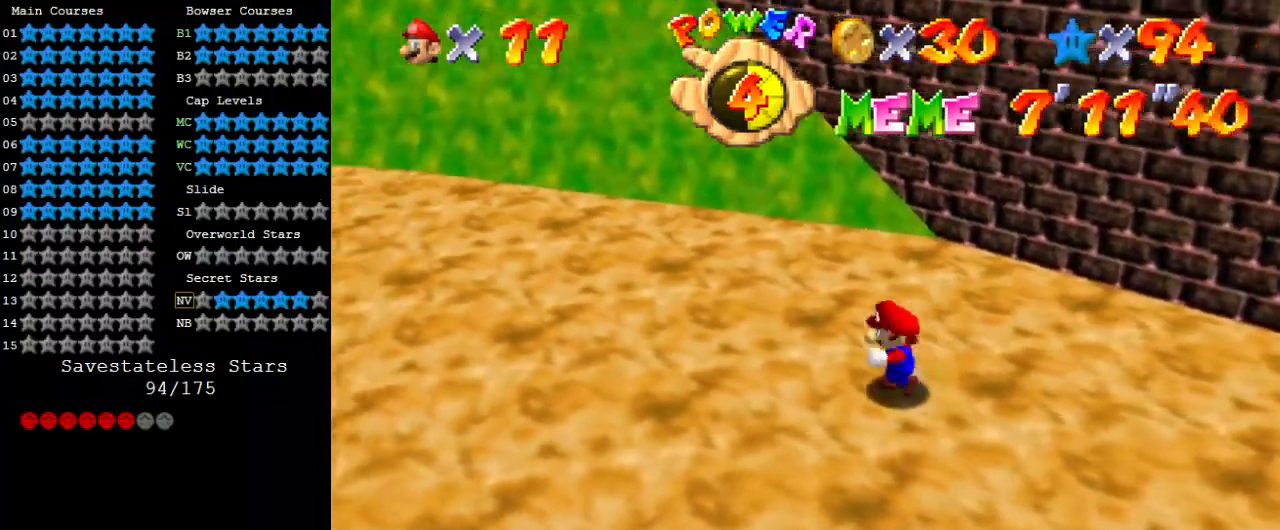
{"keys": ["left", "shift", "up"], "events": [[67, "d", "up"], [333, "up", "down"], [467, "shift", "down"]]}
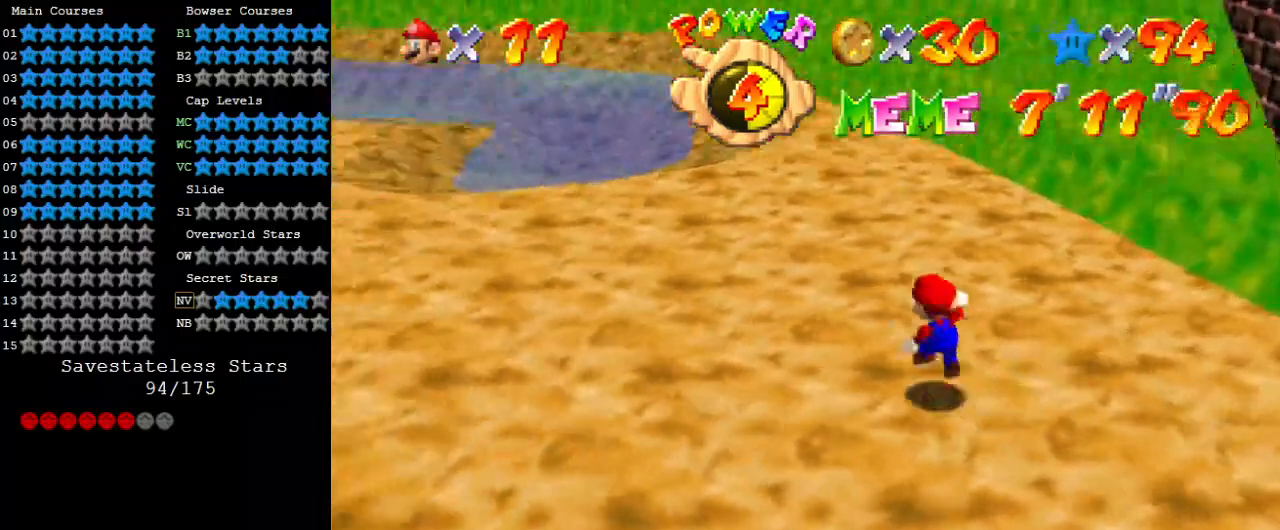
{"keys": ["ctrl", "up"], "events": [[100, "shift", "up"], [500, "ctrl", "down"], [500, "left", "up"]]}
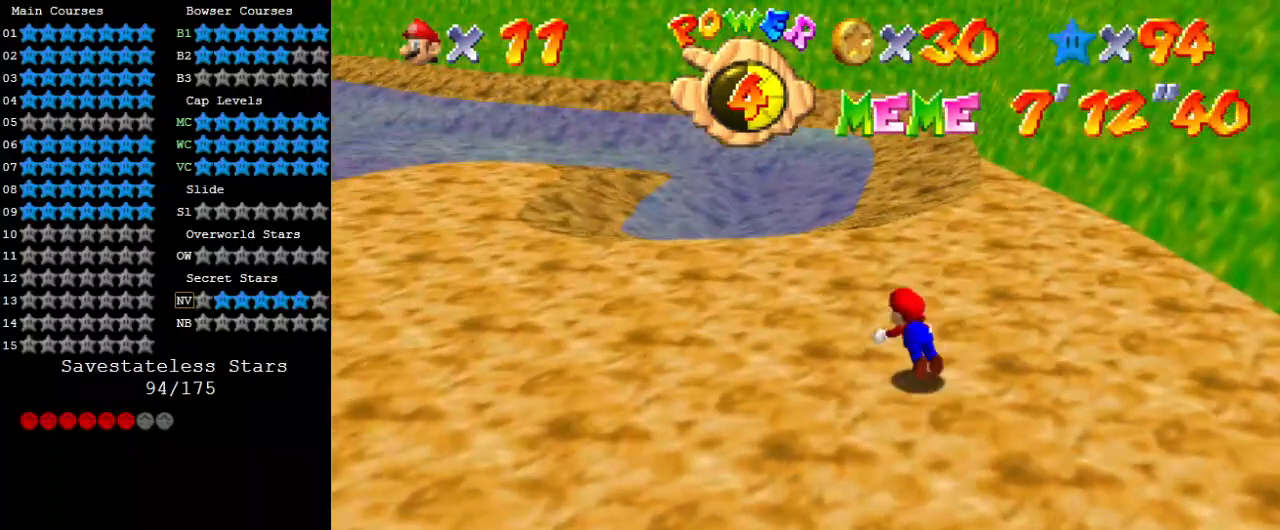
{"keys": ["up"], "events": [[33, "left", "down"], [33, "shift", "down"], [133, "ctrl", "up"], [133, "shift", "up"], [233, "shift", "down"], [267, "left", "up"], [367, "shift", "up"]]}
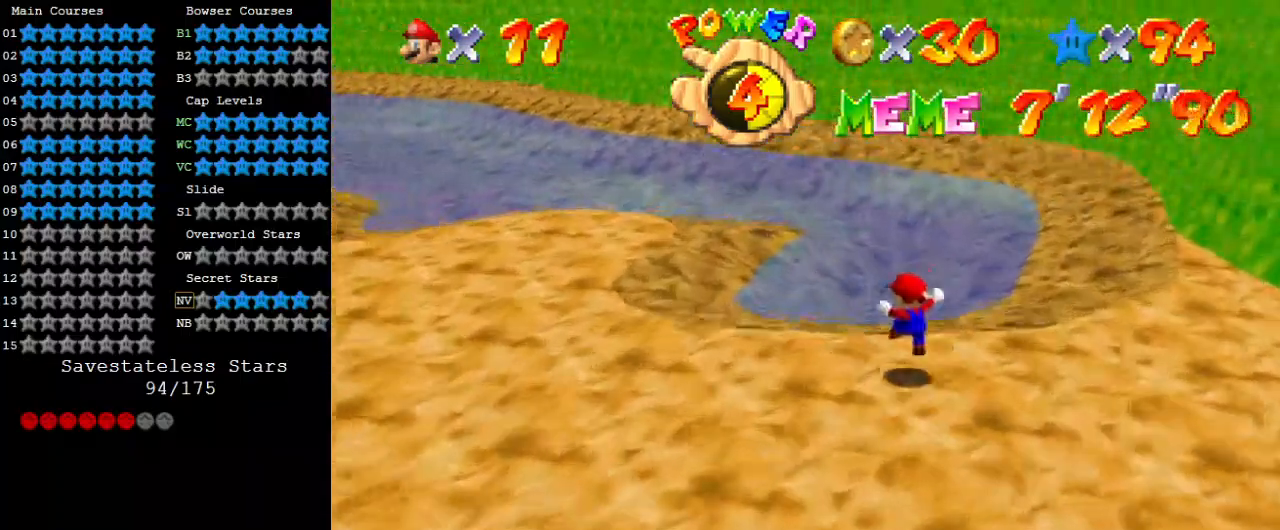
{"keys": ["ctrl", "up"], "events": [[200, "right", "down"], [333, "right", "up"], [500, "ctrl", "down"]]}
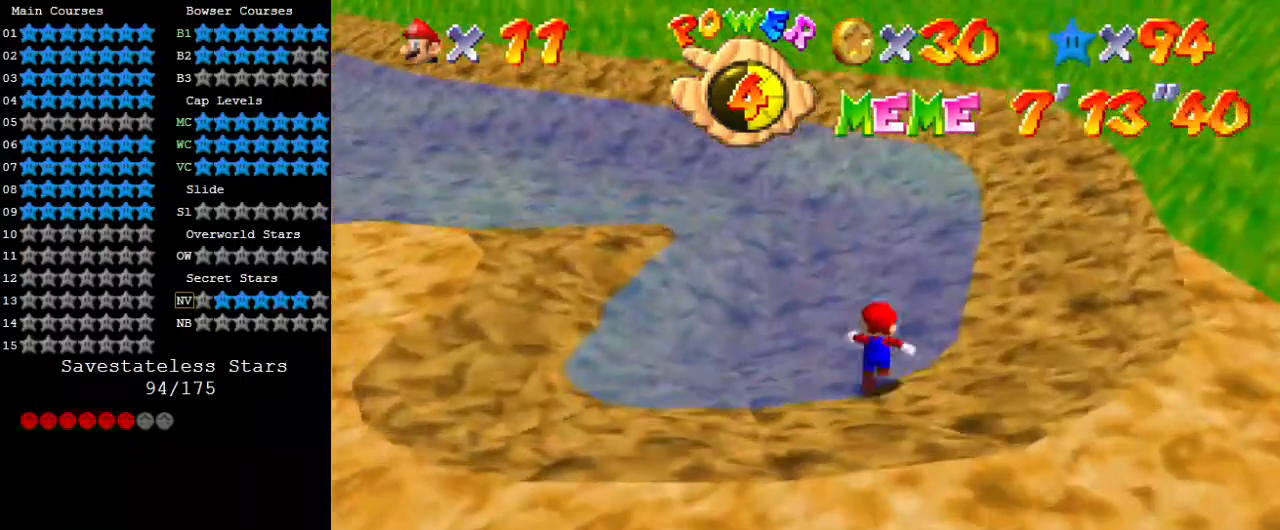
{"keys": ["right", "shift", "up"], "events": [[67, "right", "down"], [133, "ctrl", "up"], [500, "shift", "down"]]}
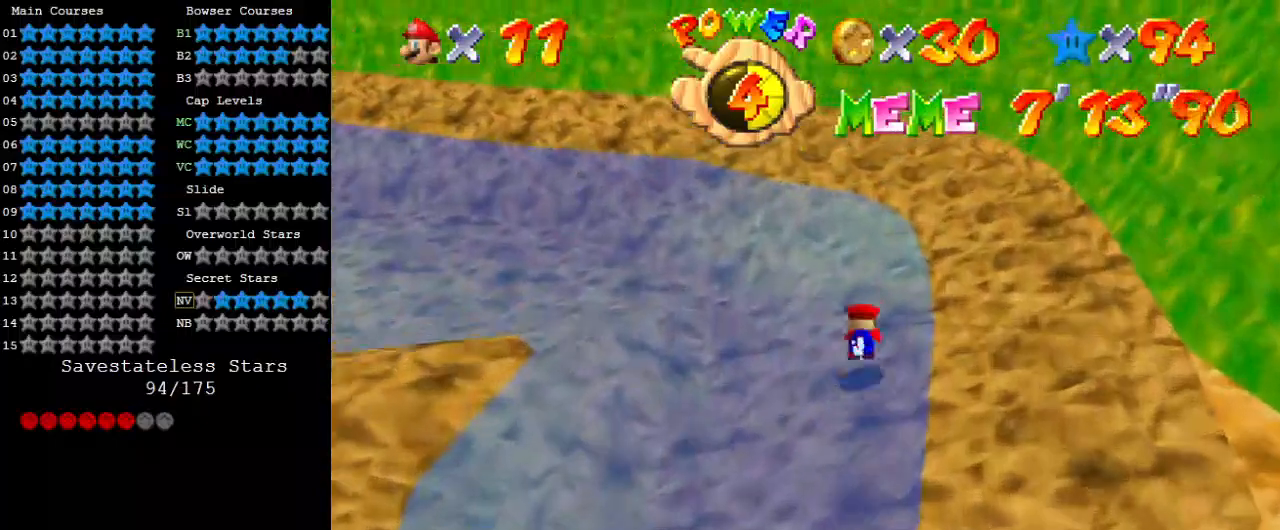
{"keys": ["shift", "up"], "events": [[100, "shift", "up"], [167, "shift", "down"], [200, "right", "up"]]}
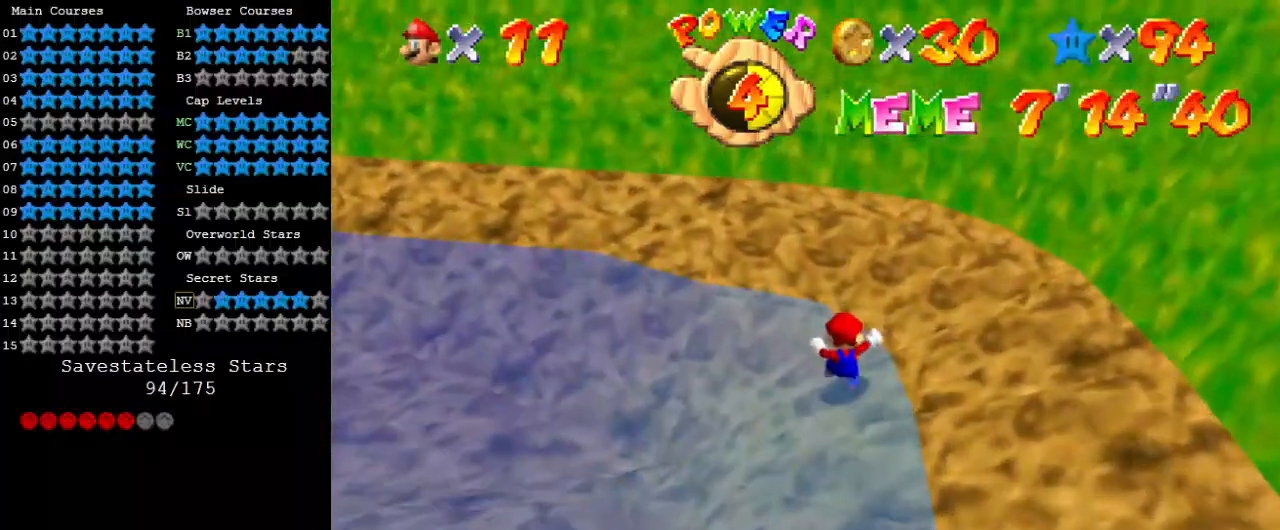
{"keys": ["shift", "up"], "events": [[133, "ctrl", "down"], [133, "up", "up"], [200, "ctrl", "up"], [200, "shift", "up"], [200, "up", "down"], [400, "shift", "down"]]}
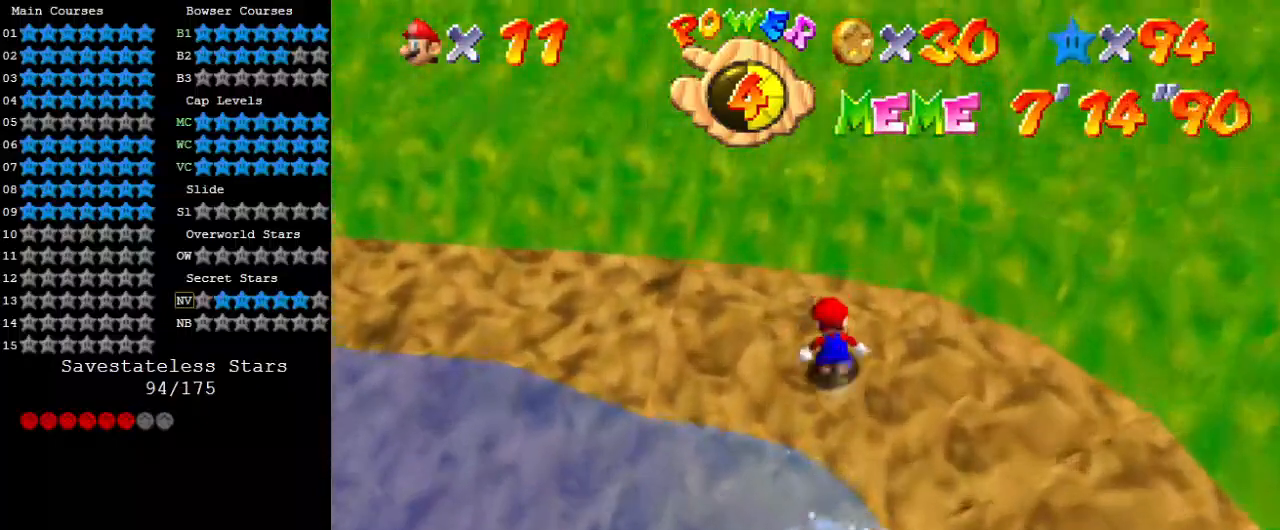
{"keys": ["shift", "up"], "events": [[167, "shift", "up"], [267, "shift", "down"]]}
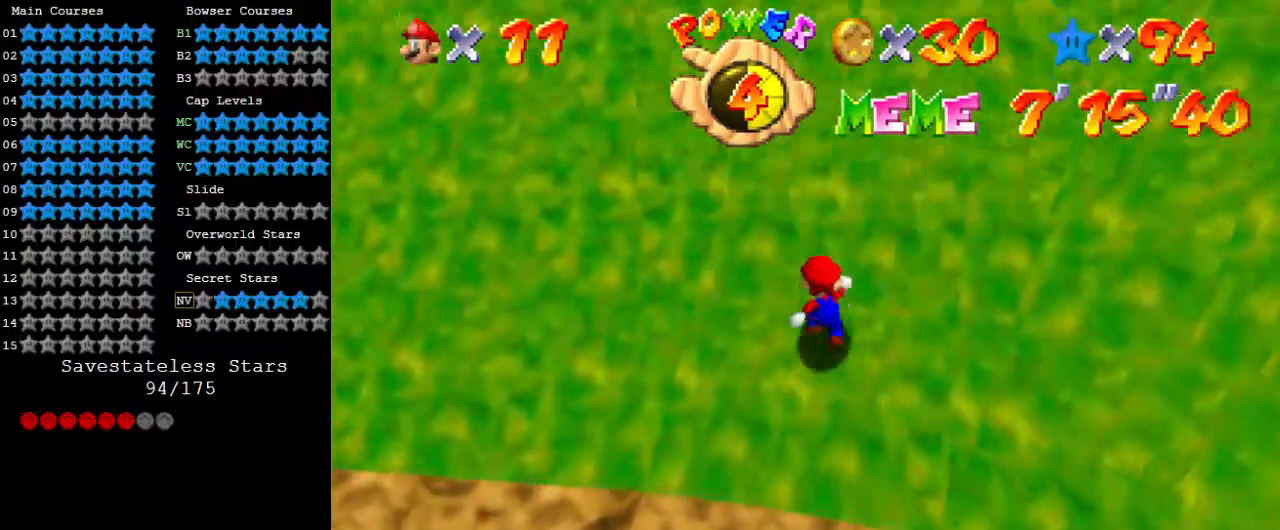
{"keys": ["ctrl", "shift", "up"], "events": [[433, "ctrl", "down"]]}
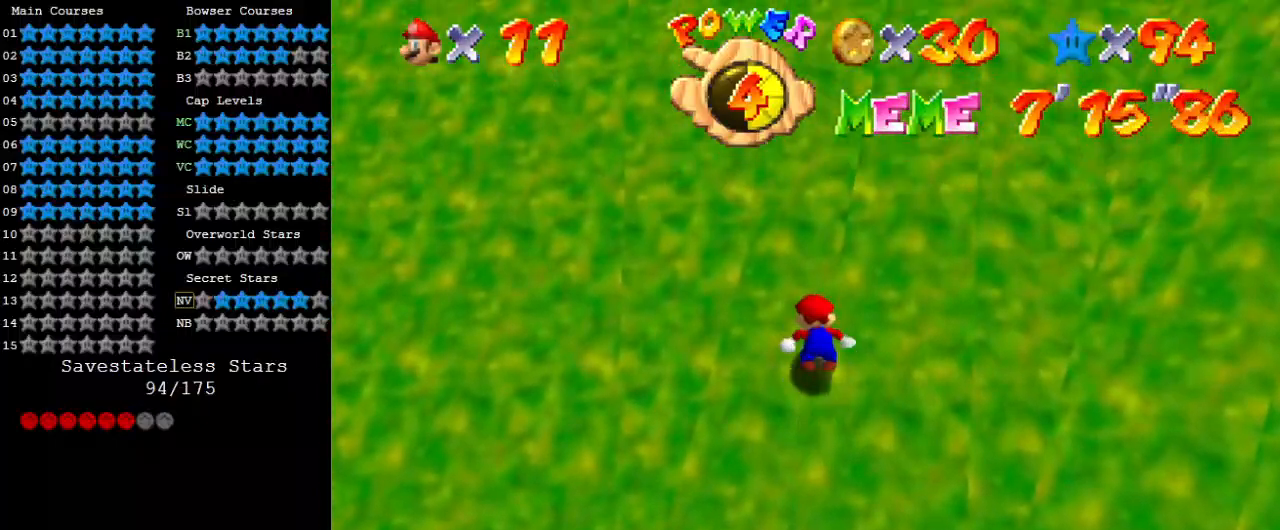
{"keys": ["shift", "up"], "events": [[67, "ctrl", "up"], [167, "ctrl", "down"], [267, "ctrl", "up"], [367, "ctrl", "down"], [433, "ctrl", "up"]]}
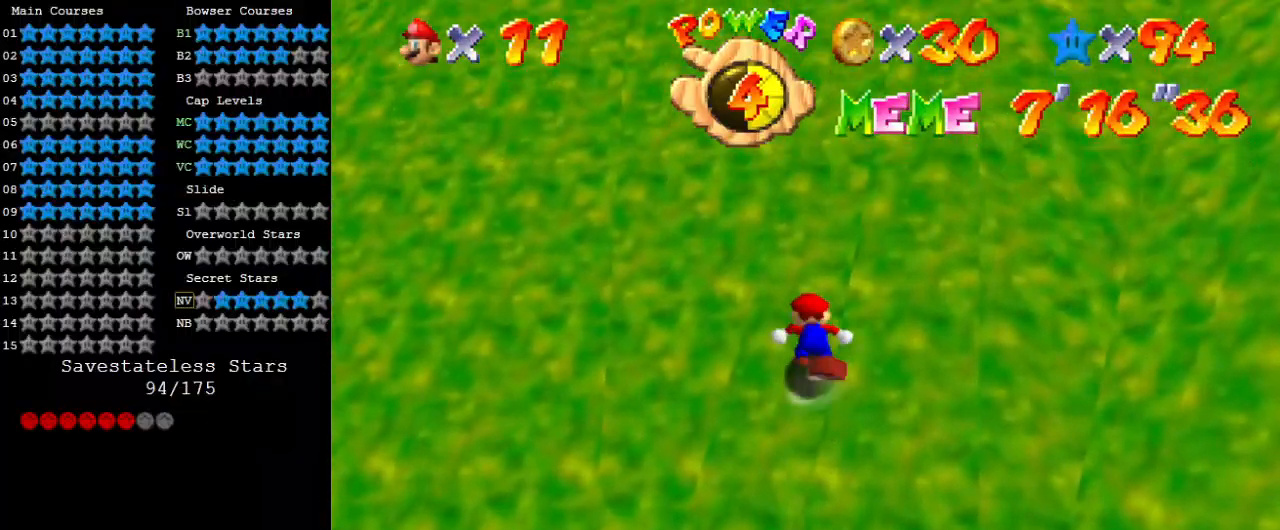
{"keys": ["shift", "up"], "events": [[33, "ctrl", "down"], [133, "ctrl", "up"], [233, "ctrl", "down"], [267, "ctrl", "up"], [367, "ctrl", "down"], [467, "ctrl", "up"]]}
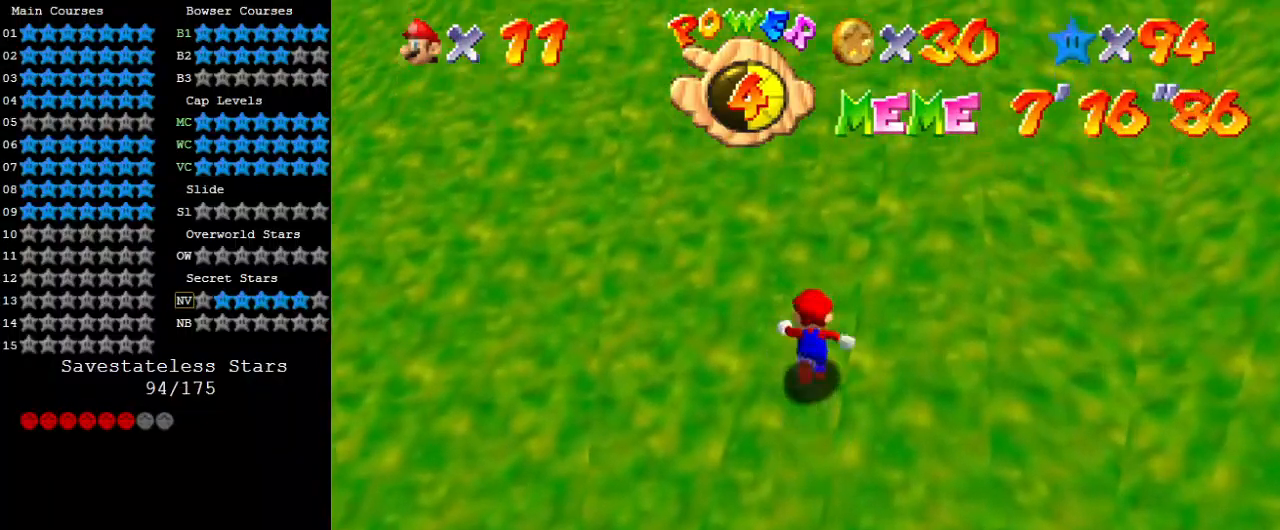
{"keys": ["shift", "up"], "events": [[33, "ctrl", "down"], [133, "ctrl", "up"], [367, "ctrl", "down"], [500, "ctrl", "up"]]}
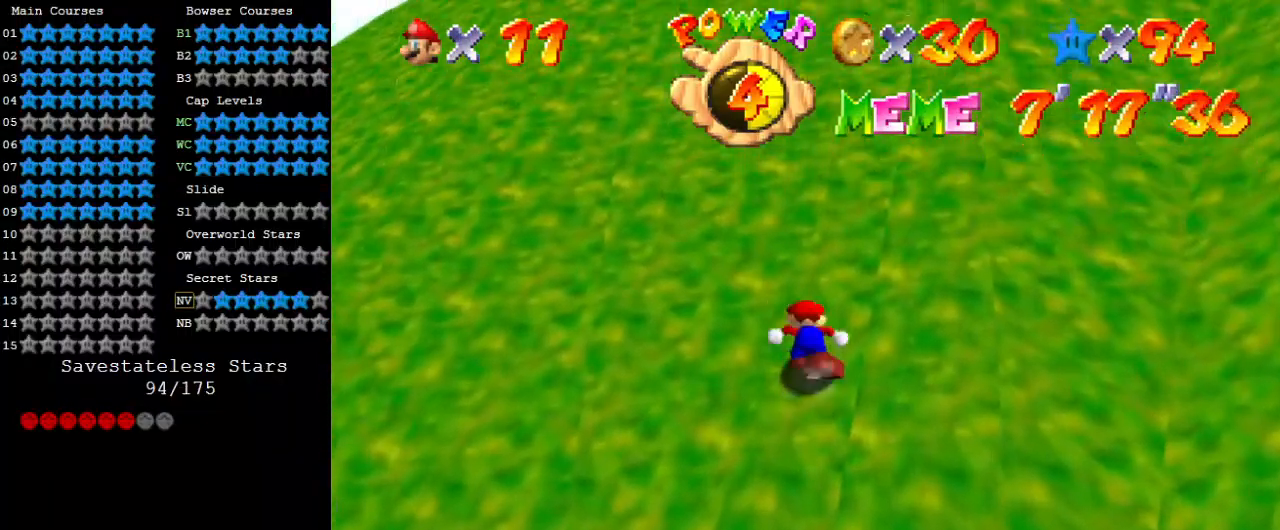
{"keys": ["shift", "up"], "events": [[100, "ctrl", "down"], [233, "ctrl", "up"], [333, "ctrl", "down"], [433, "ctrl", "up"]]}
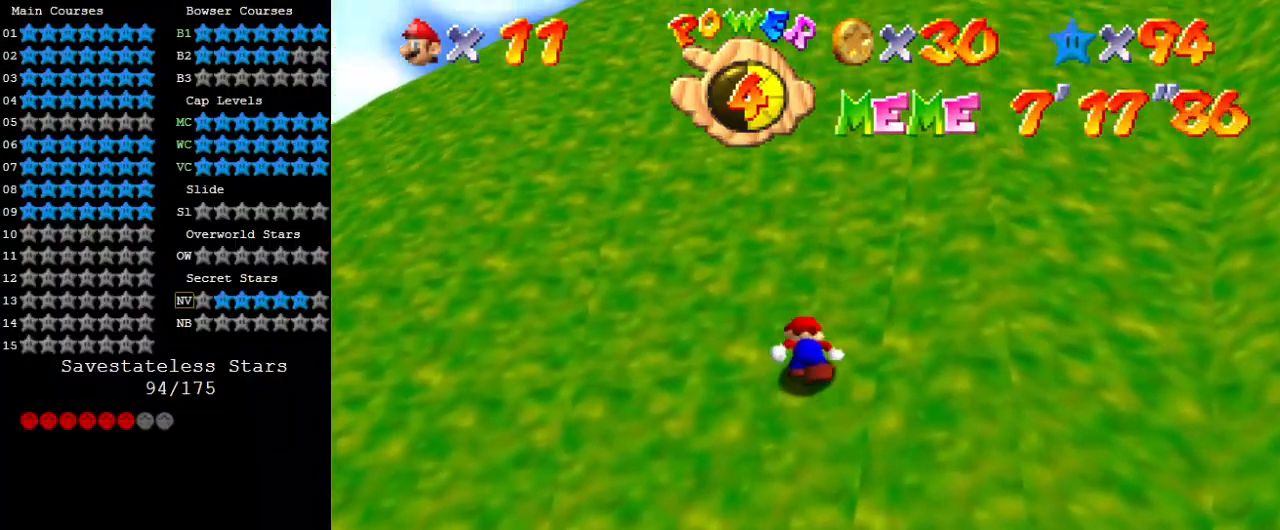
{"keys": ["shift", "up"], "events": [[33, "ctrl", "down"], [100, "ctrl", "up"], [167, "ctrl", "down"], [300, "ctrl", "up"], [333, "ctrl", "down"], [433, "ctrl", "up"]]}
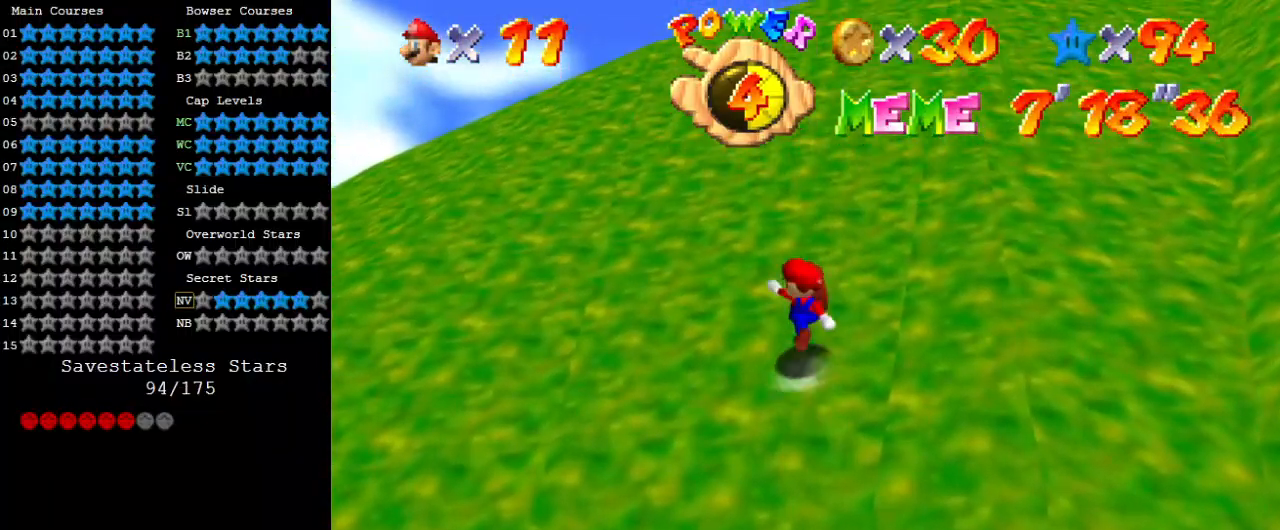
{"keys": ["right", "shift", "up"], "events": [[33, "ctrl", "down"], [133, "ctrl", "up"], [200, "ctrl", "down"], [300, "ctrl", "up"], [367, "right", "down"], [400, "ctrl", "down"], [500, "ctrl", "up"]]}
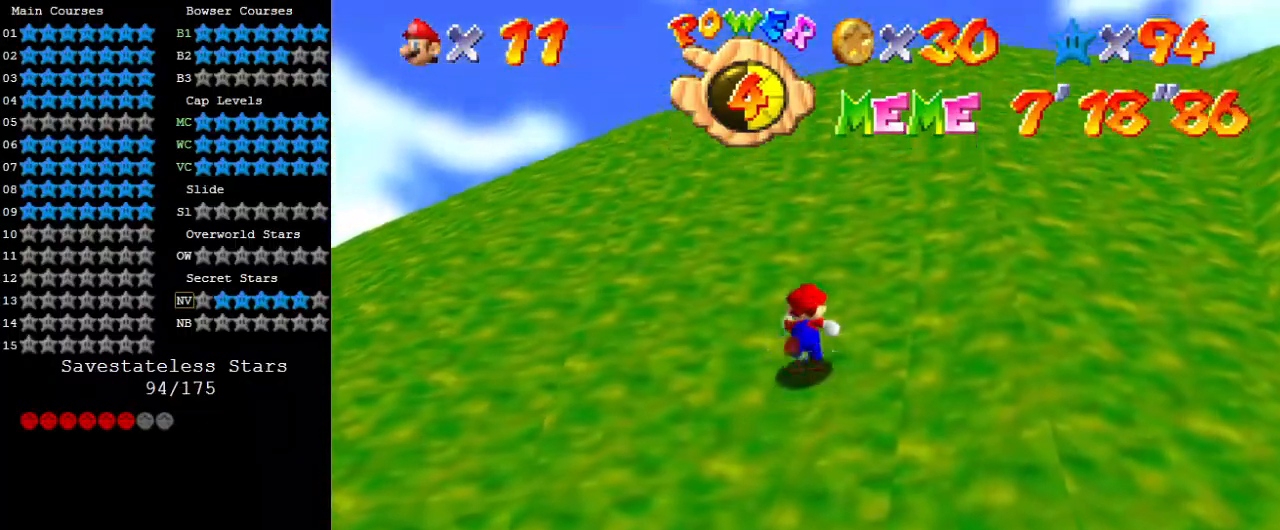
{"keys": ["ctrl", "right", "shift", "up"], "events": [[33, "ctrl", "down"], [167, "ctrl", "up"], [267, "ctrl", "down"], [367, "ctrl", "up"], [467, "ctrl", "down"]]}
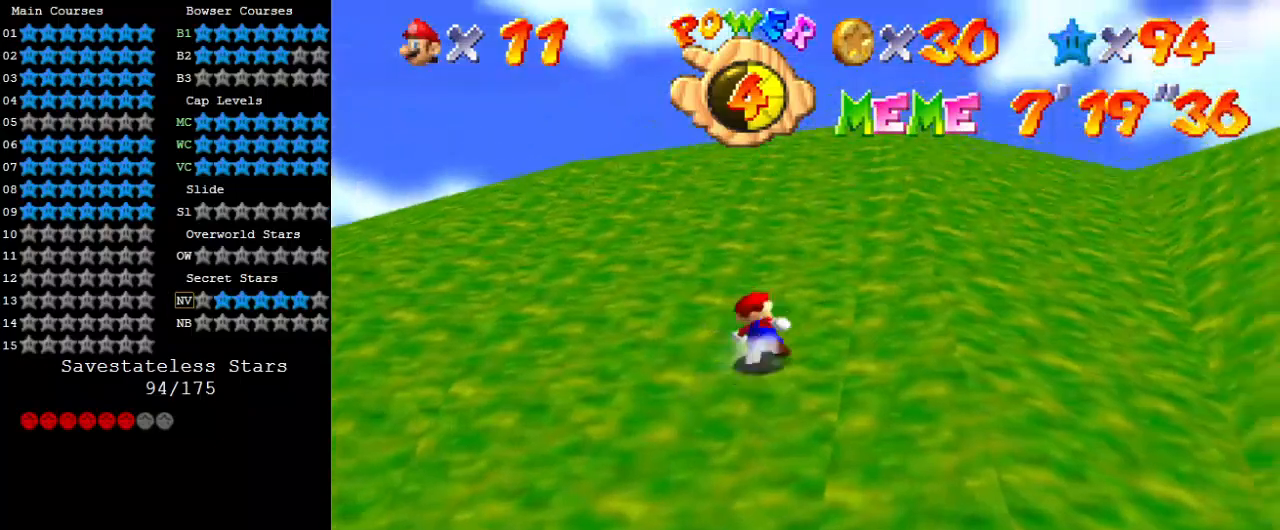
{"keys": ["right", "shift", "up"], "events": [[100, "ctrl", "up"], [233, "ctrl", "down"], [367, "ctrl", "up"]]}
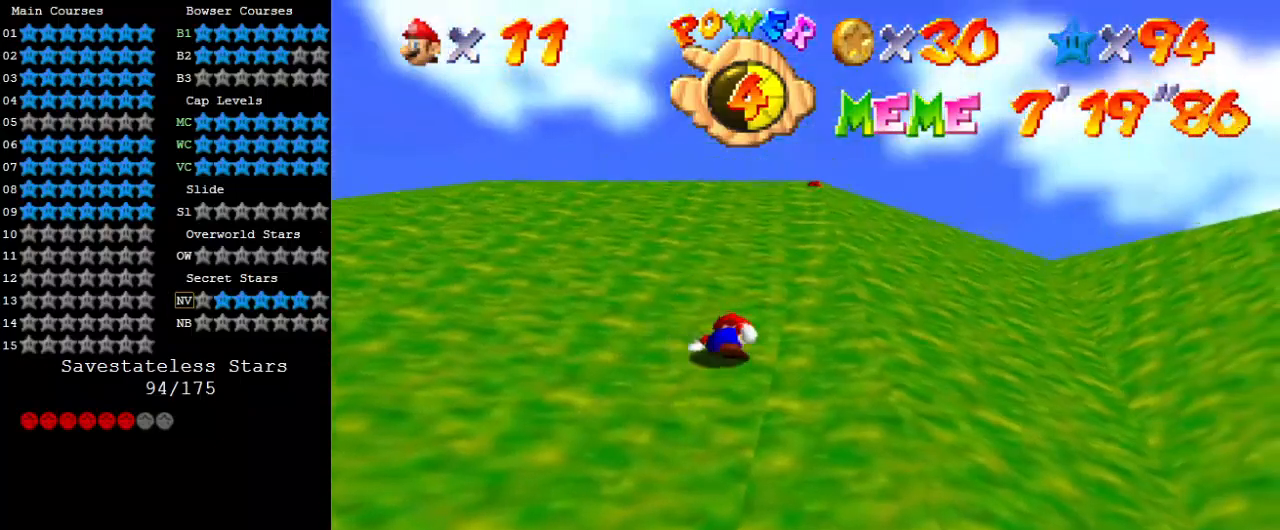
{"keys": ["right", "shift", "up"], "events": [[33, "ctrl", "down"], [200, "ctrl", "up"], [300, "ctrl", "down"], [433, "ctrl", "up"]]}